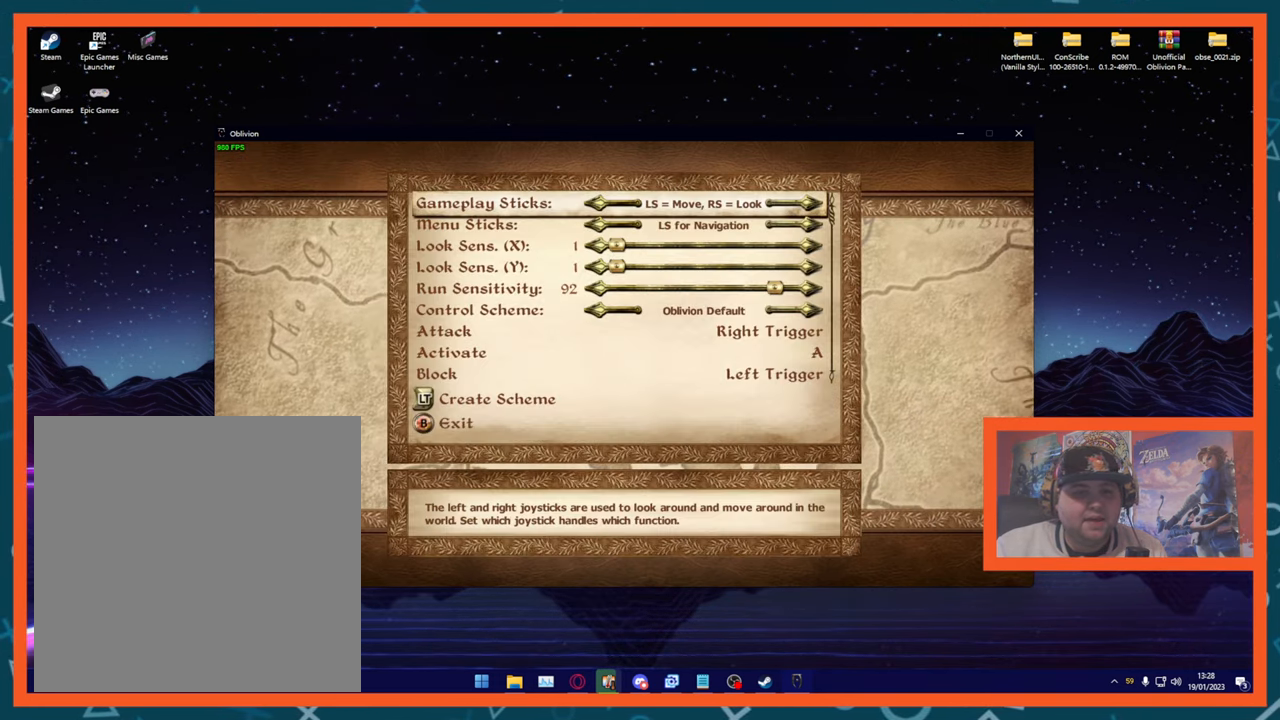
Gameplay with a controller (Xbox layout); each line is a JSON object with the inputs held at the frame after it. "events" lists button and stick changes between this image and that frame as [ms after this image, input, new state], when the widget could be followed in between.
{"buttons": [], "left_stick": "down", "right_stick": "center", "events": [[199, "left_stick", "down"], [366, "left_stick", "center"], [433, "left_stick", "down"]]}
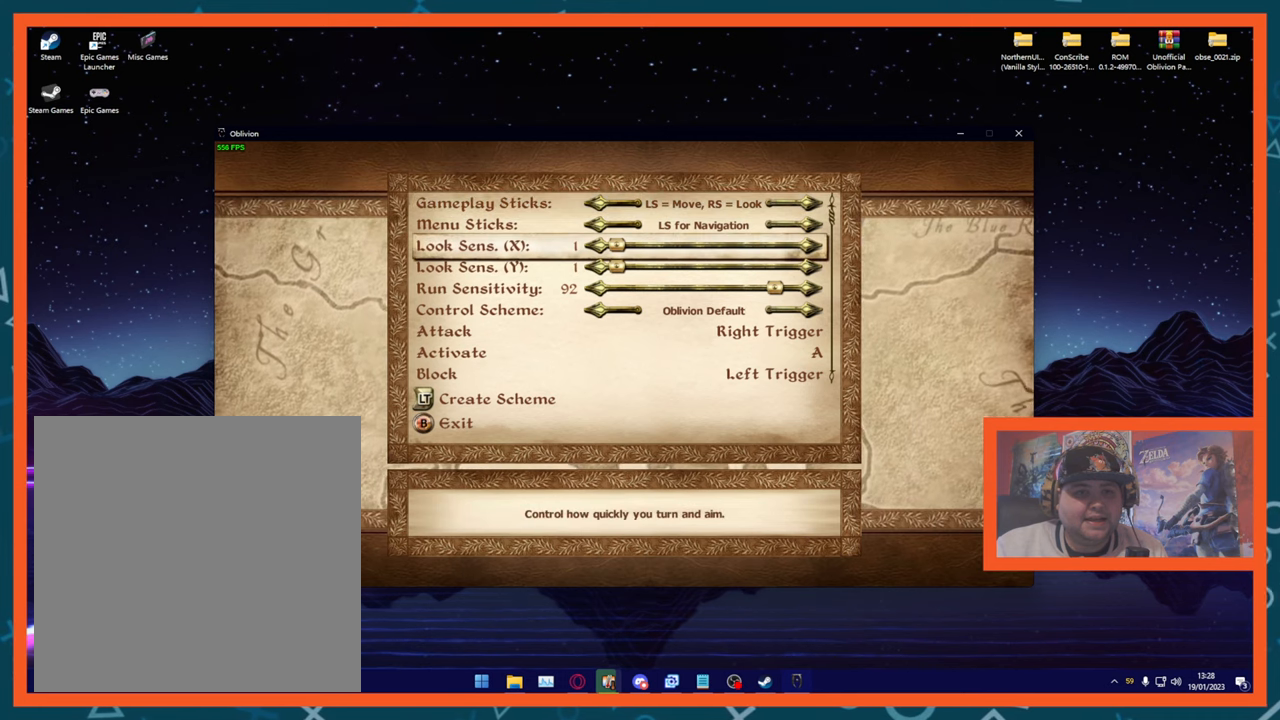
{"buttons": [], "left_stick": "center", "right_stick": "center", "events": [[101, "left_stick", "center"]]}
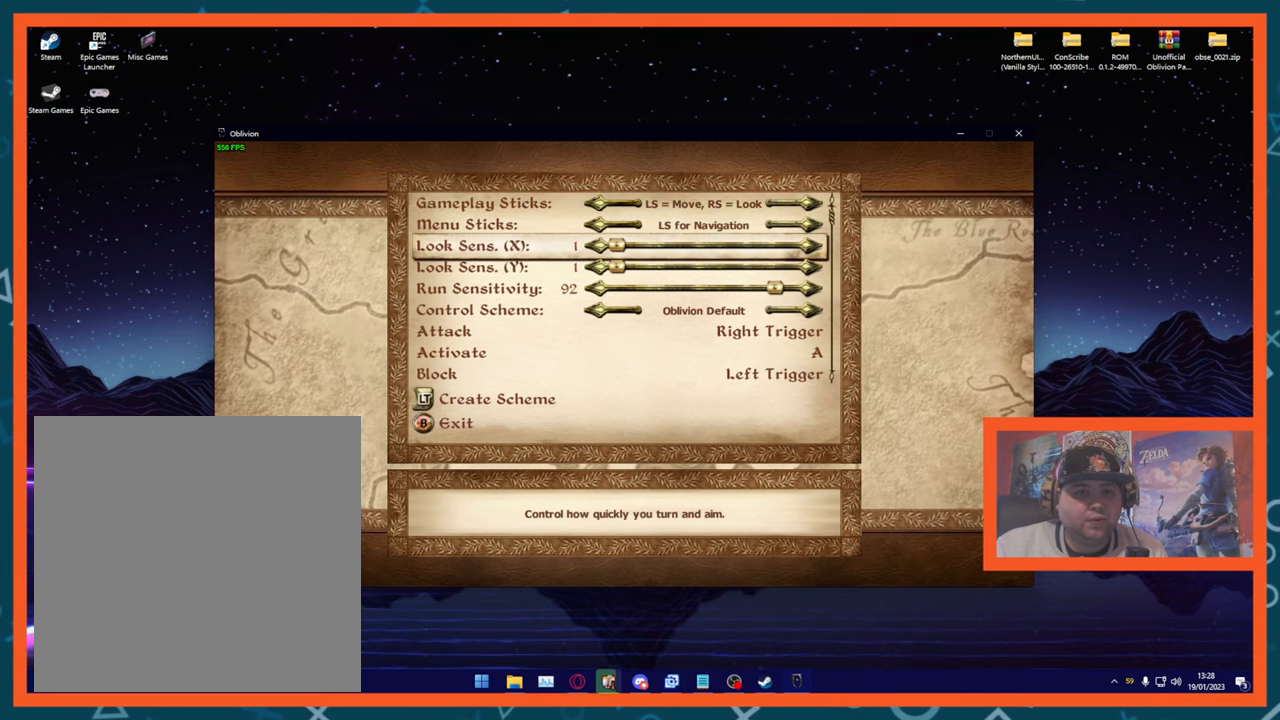
{"buttons": [], "left_stick": "right", "right_stick": "center", "events": [[350, "left_stick", "right"]]}
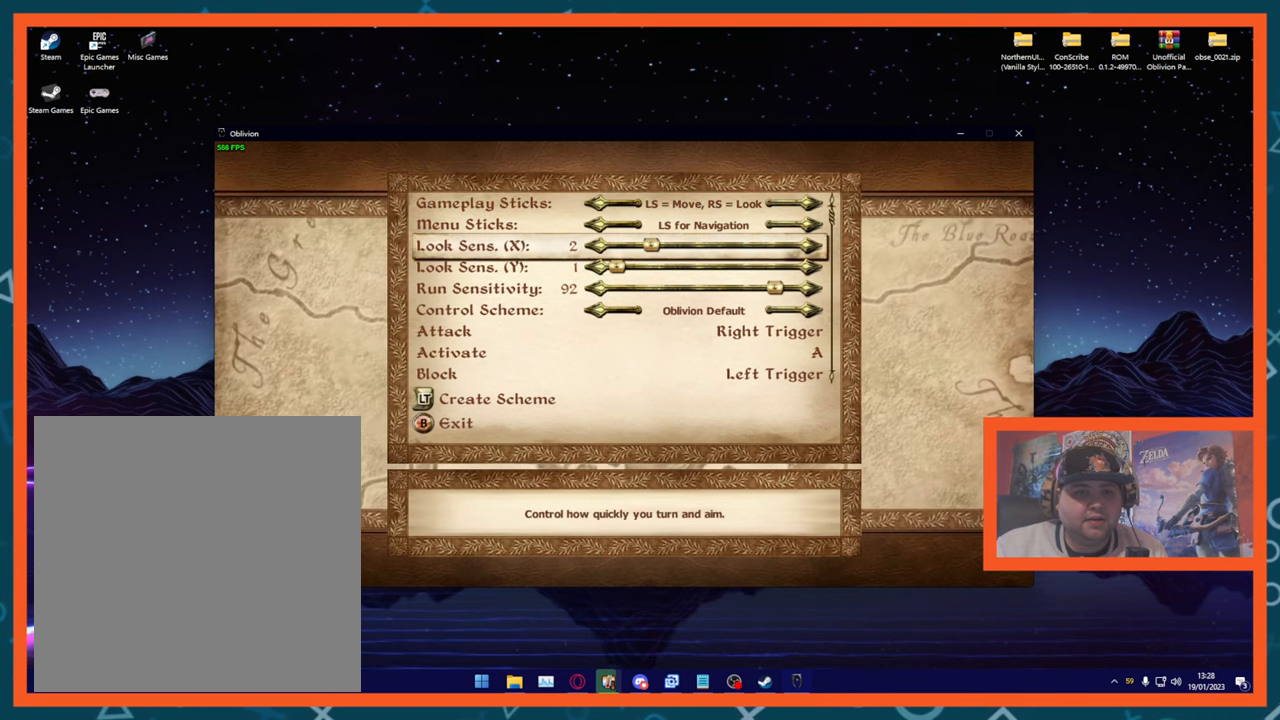
{"buttons": [], "left_stick": "right", "right_stick": "center", "events": [[217, "left_stick", "center"], [367, "left_stick", "right"]]}
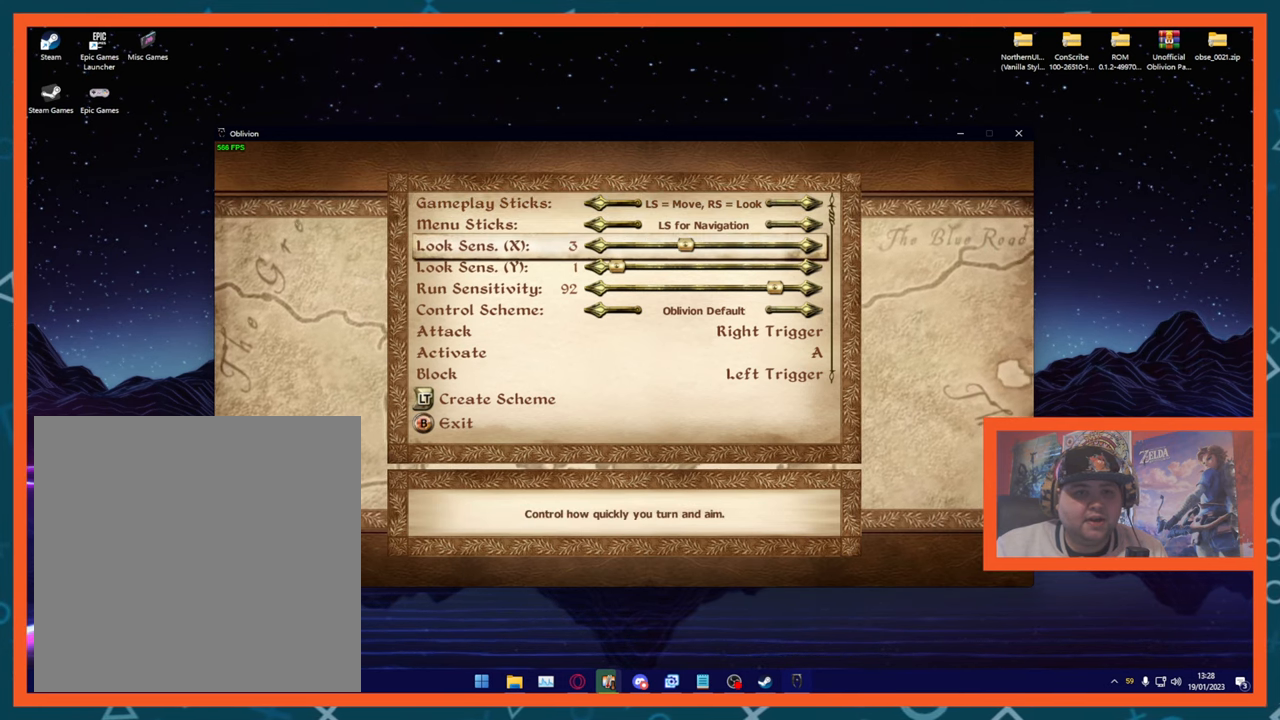
{"buttons": [], "left_stick": "center", "right_stick": "center", "events": [[17, "left_stick", "center"], [83, "left_stick", "right"], [200, "left_stick", "center"], [300, "left_stick", "left"], [450, "left_stick", "center"]]}
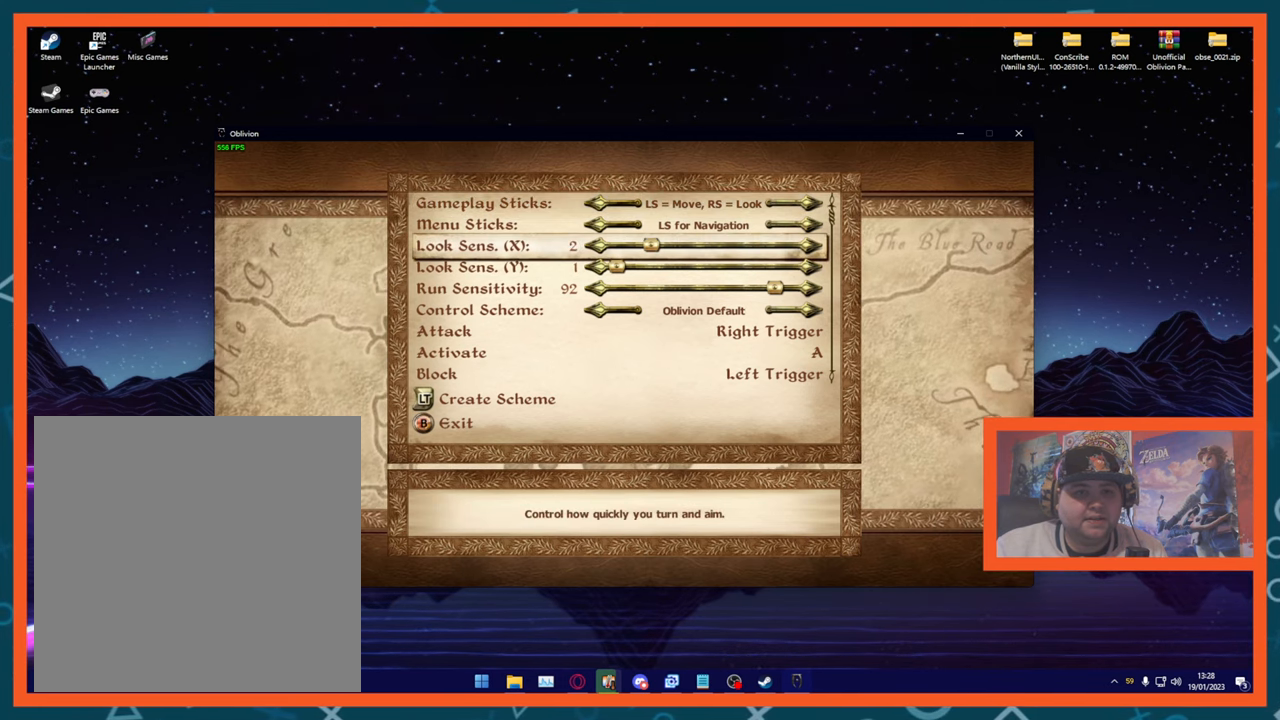
{"buttons": [], "left_stick": "down", "right_stick": "center", "events": [[17, "left_stick", "left"], [134, "left_stick", "center"], [201, "left_stick", "left"], [317, "left_stick", "center"], [501, "left_stick", "down"]]}
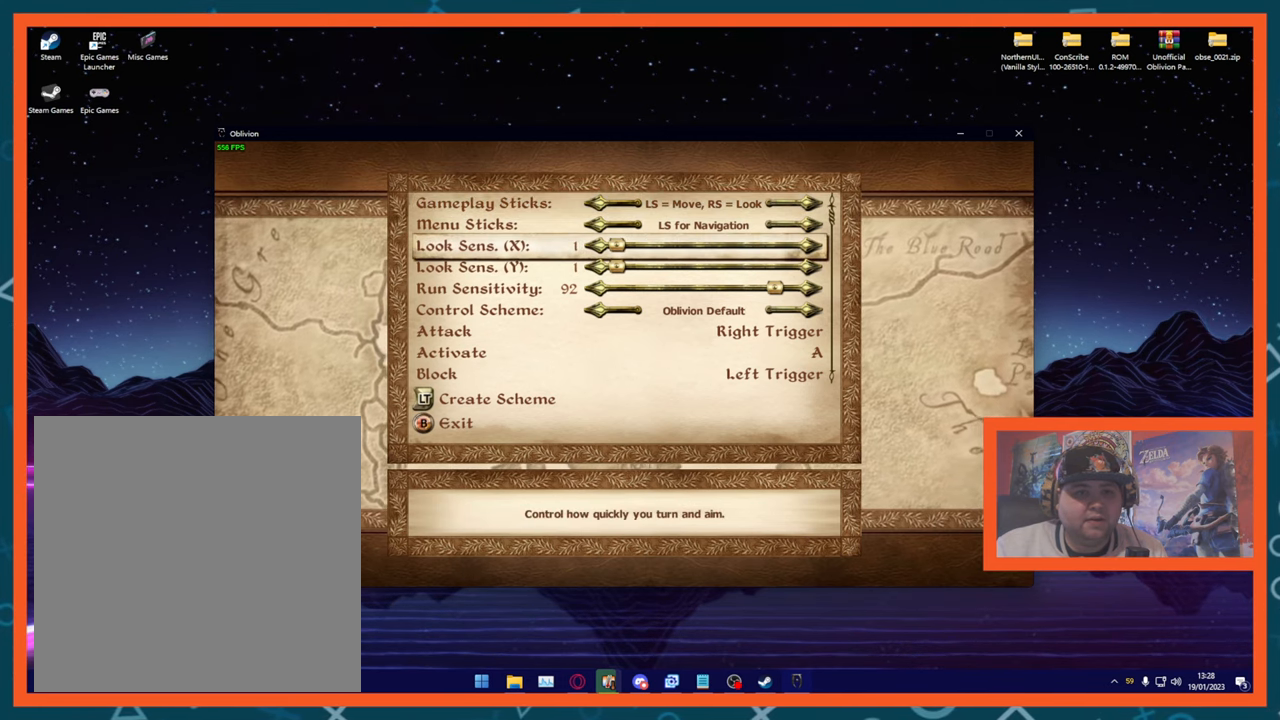
{"buttons": [], "left_stick": "down", "right_stick": "center", "events": [[150, "left_stick", "center"], [417, "left_stick", "down"]]}
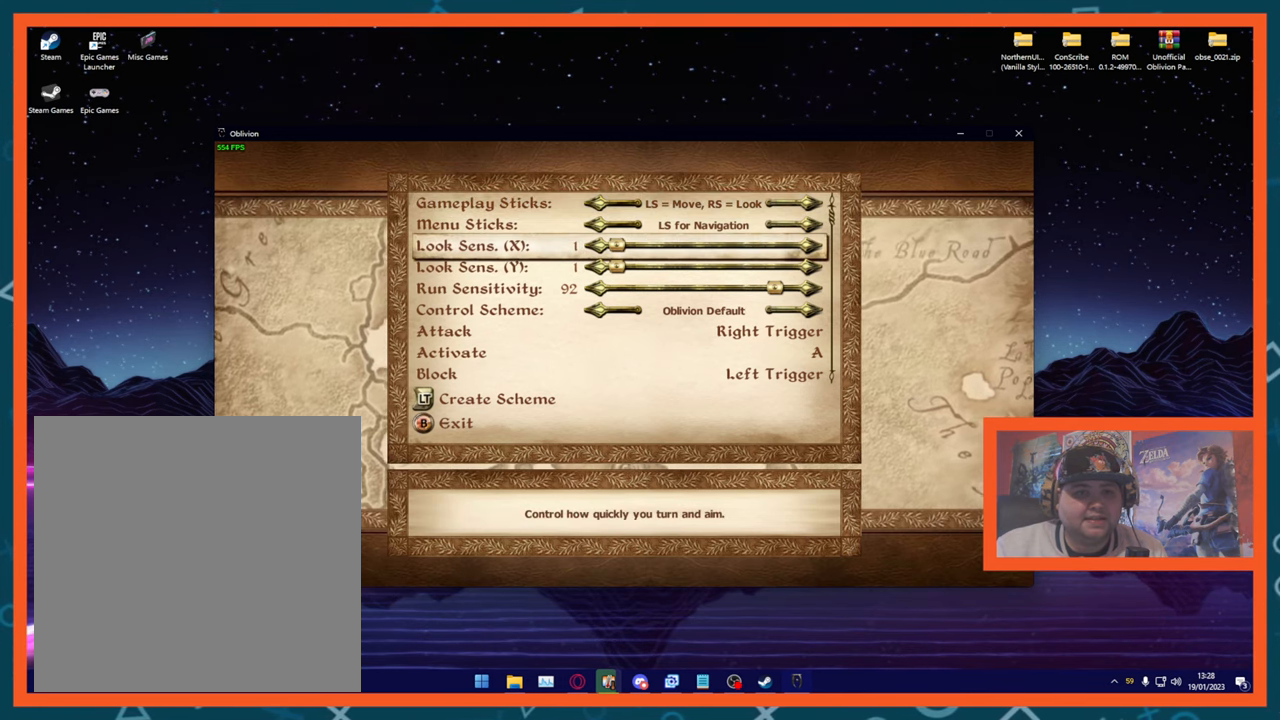
{"buttons": [], "left_stick": "center", "right_stick": "center", "events": [[50, "left_stick", "center"]]}
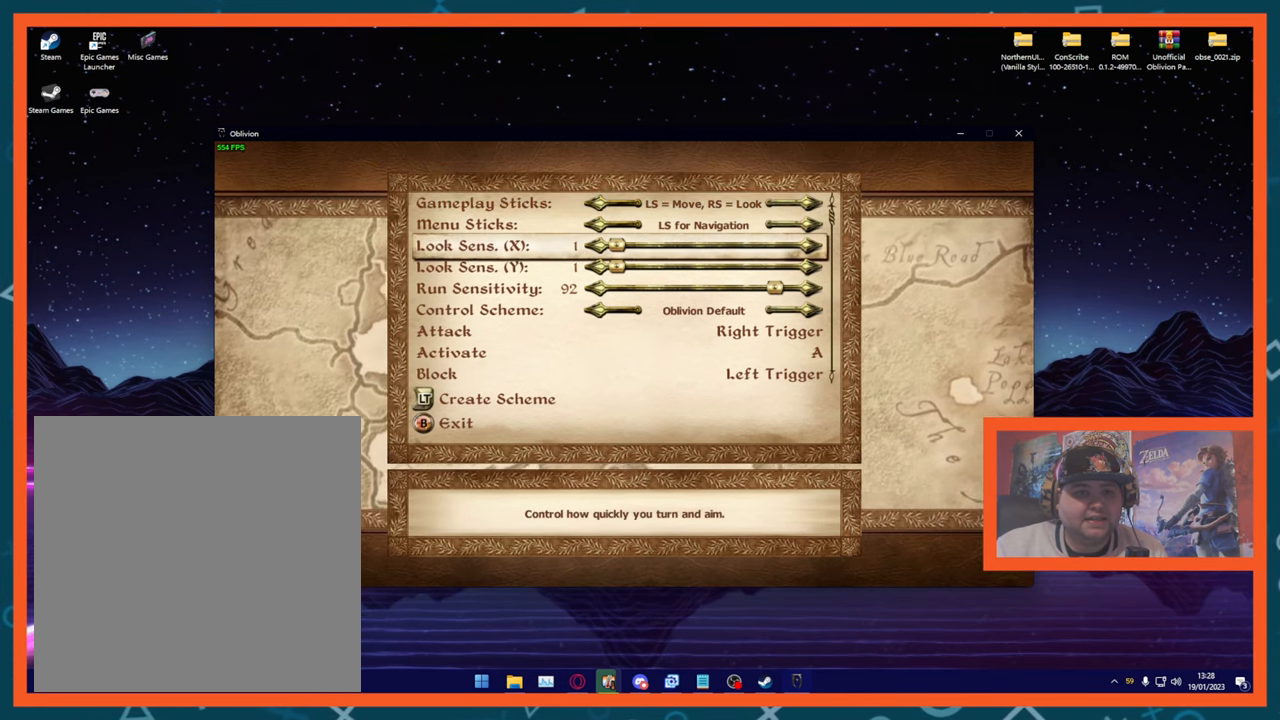
{"buttons": [], "left_stick": "center", "right_stick": "center", "events": [[50, "left_stick", "down"], [217, "left_stick", "center"]]}
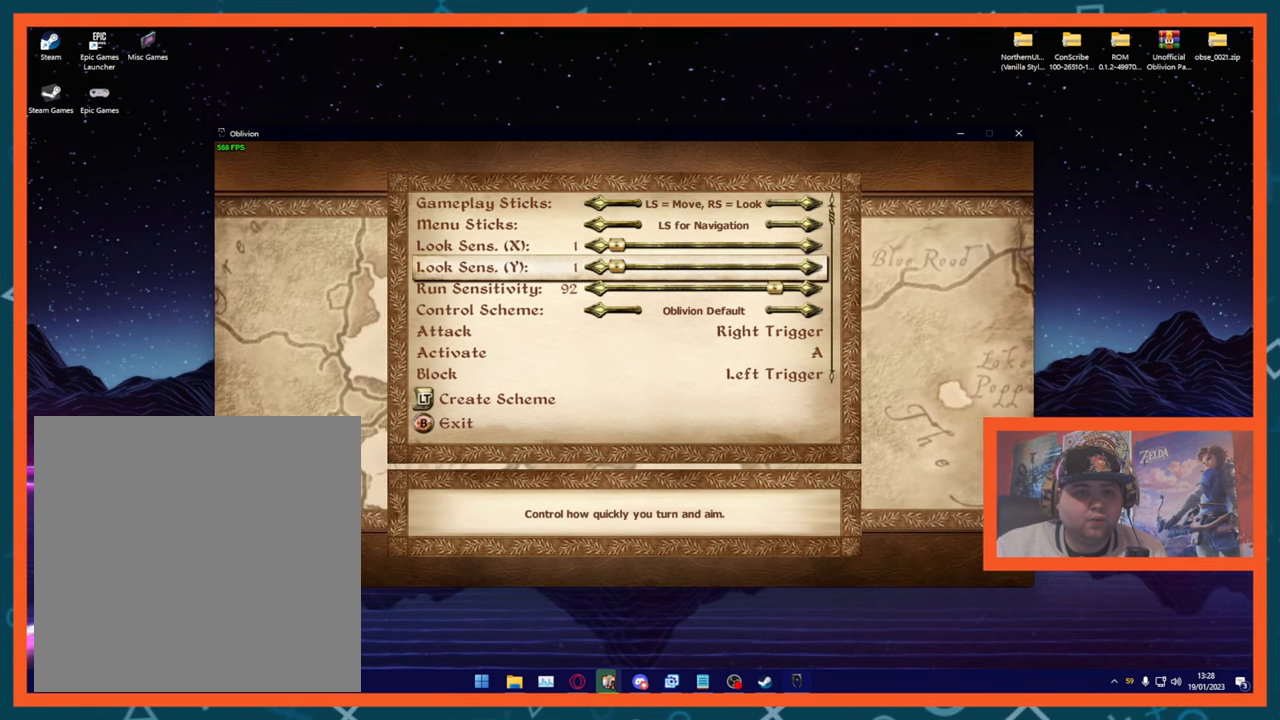
{"buttons": [], "left_stick": "center", "right_stick": "center", "events": []}
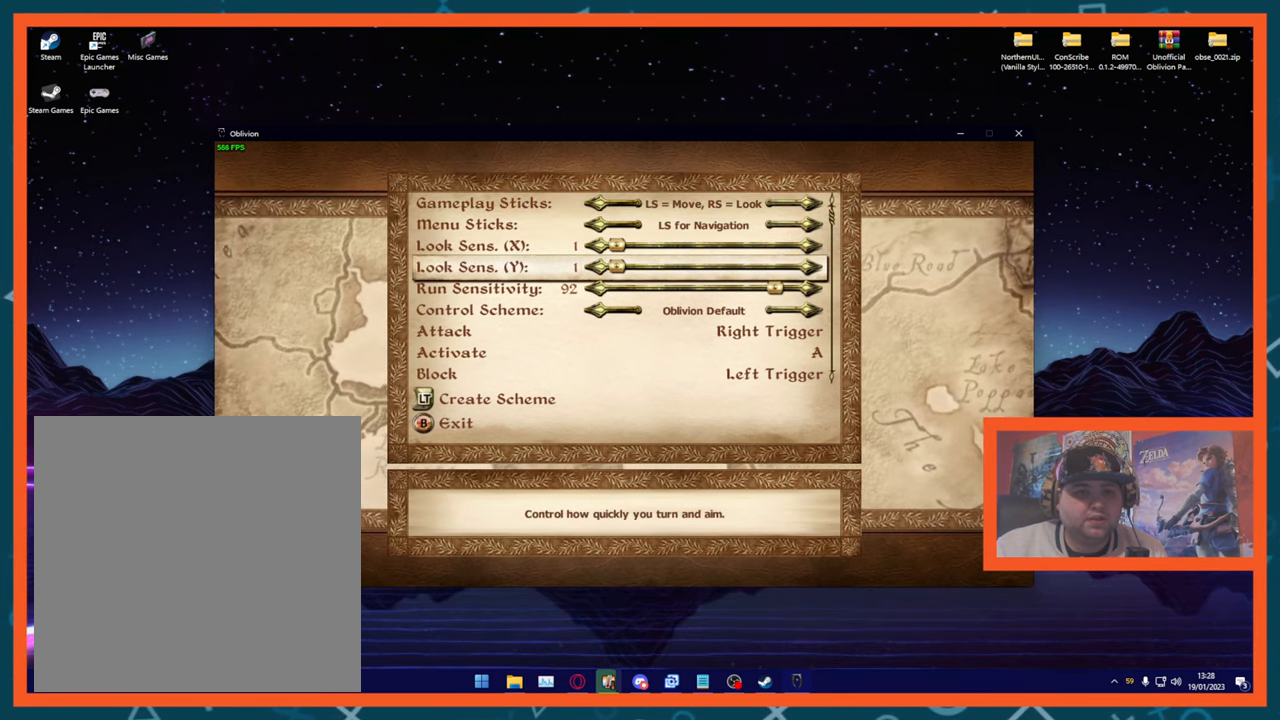
{"buttons": [], "left_stick": "center", "right_stick": "center", "events": []}
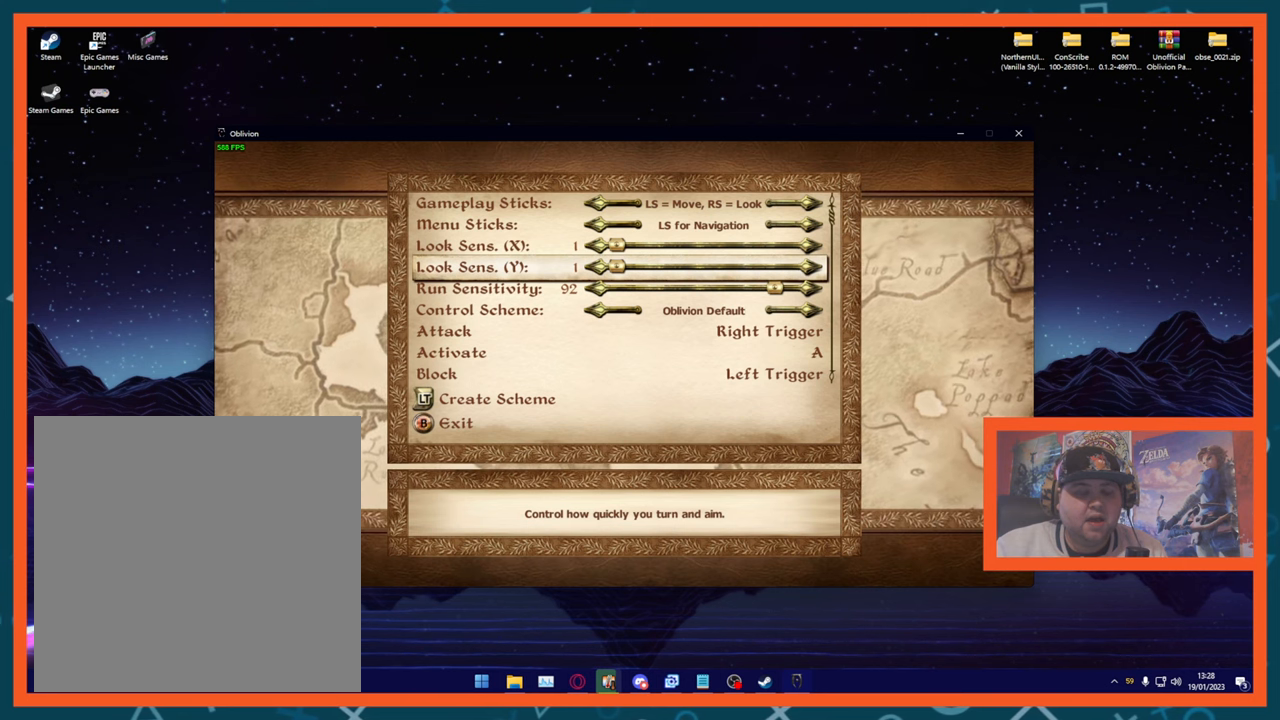
{"buttons": [], "left_stick": "down", "right_stick": "center", "events": [[450, "left_stick", "down"]]}
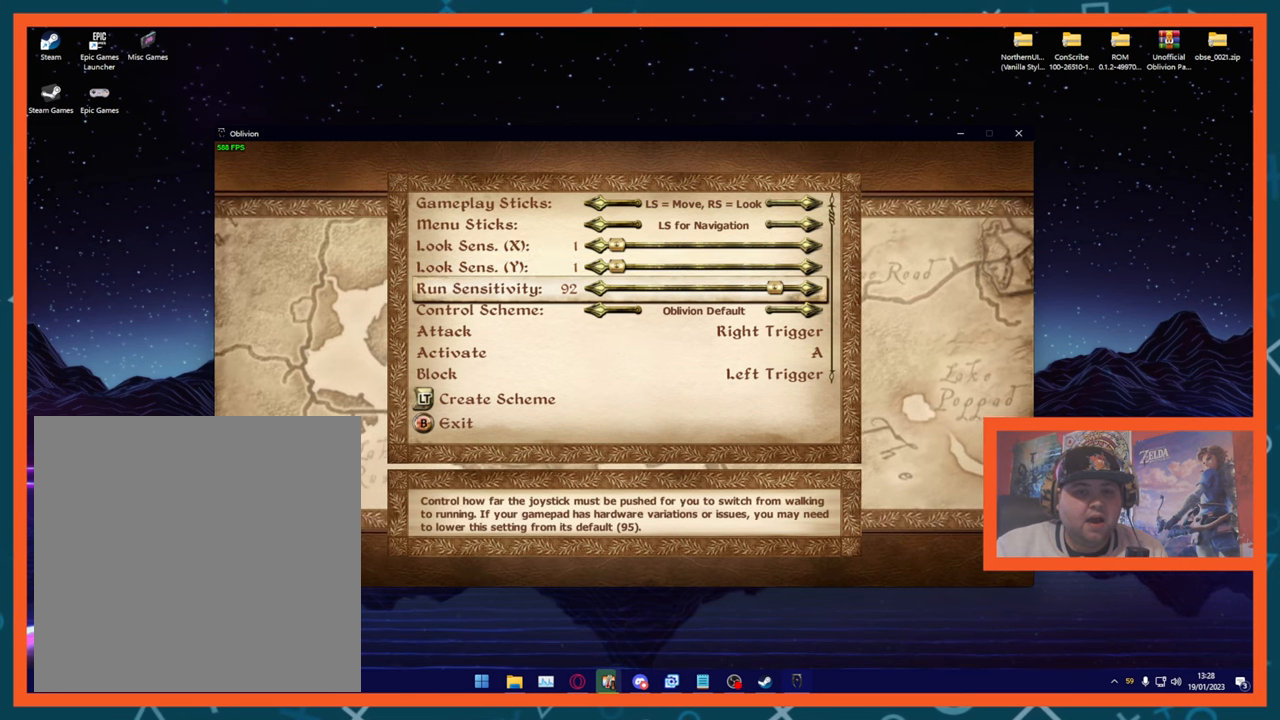
{"buttons": [], "left_stick": "down", "right_stick": "center", "events": [[134, "left_stick", "center"], [217, "left_stick", "down"], [384, "left_stick", "center"], [434, "left_stick", "down"]]}
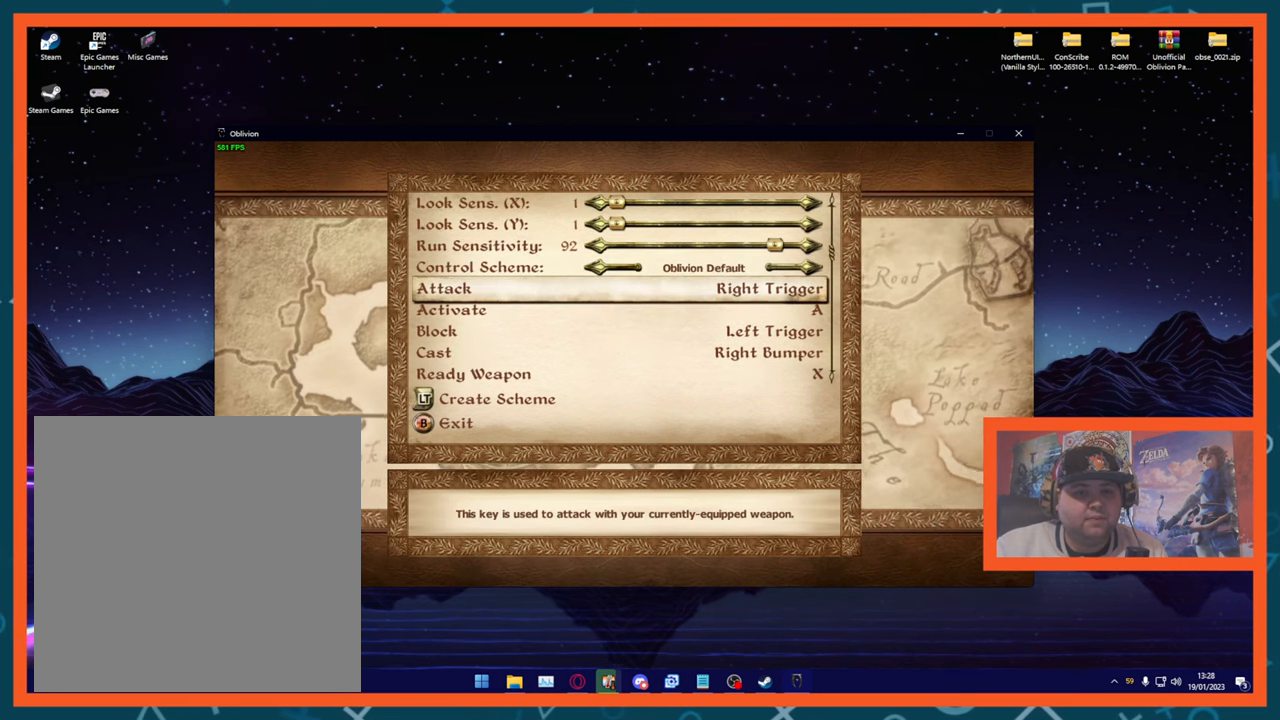
{"buttons": [], "left_stick": "center", "right_stick": "center", "events": [[83, "left_stick", "center"], [150, "left_stick", "down"], [284, "left_stick", "center"], [334, "left_stick", "down"], [467, "left_stick", "center"]]}
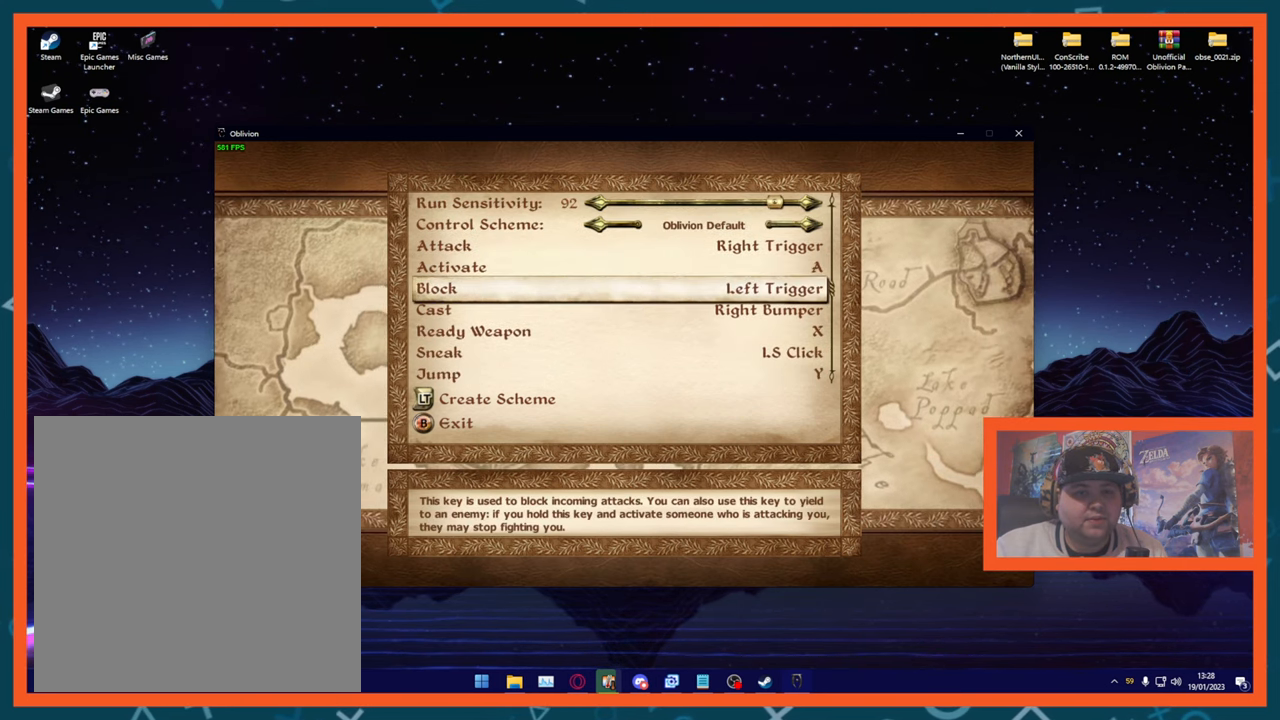
{"buttons": [], "left_stick": "center", "right_stick": "center", "events": [[34, "left_stick", "down"], [167, "left_stick", "center"], [234, "left_stick", "down"], [351, "left_stick", "center"]]}
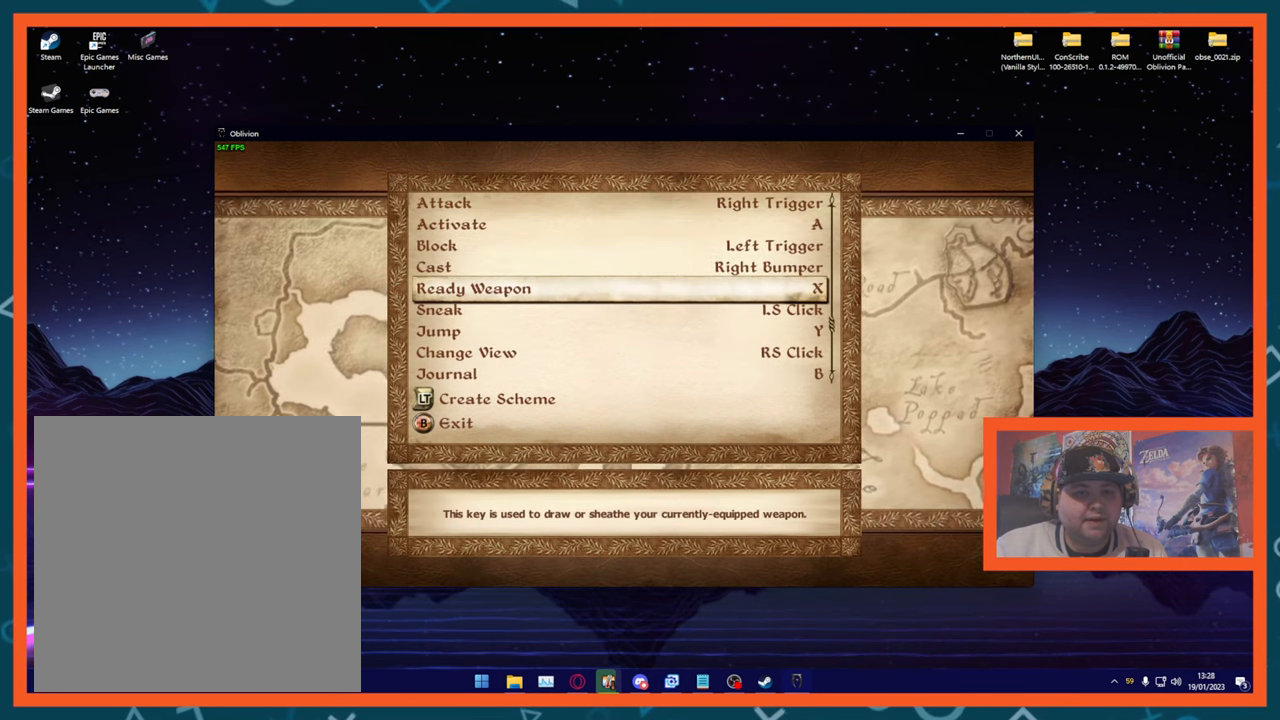
{"buttons": [], "left_stick": "center", "right_stick": "center", "events": [[100, "B", "down"], [234, "B", "up"]]}
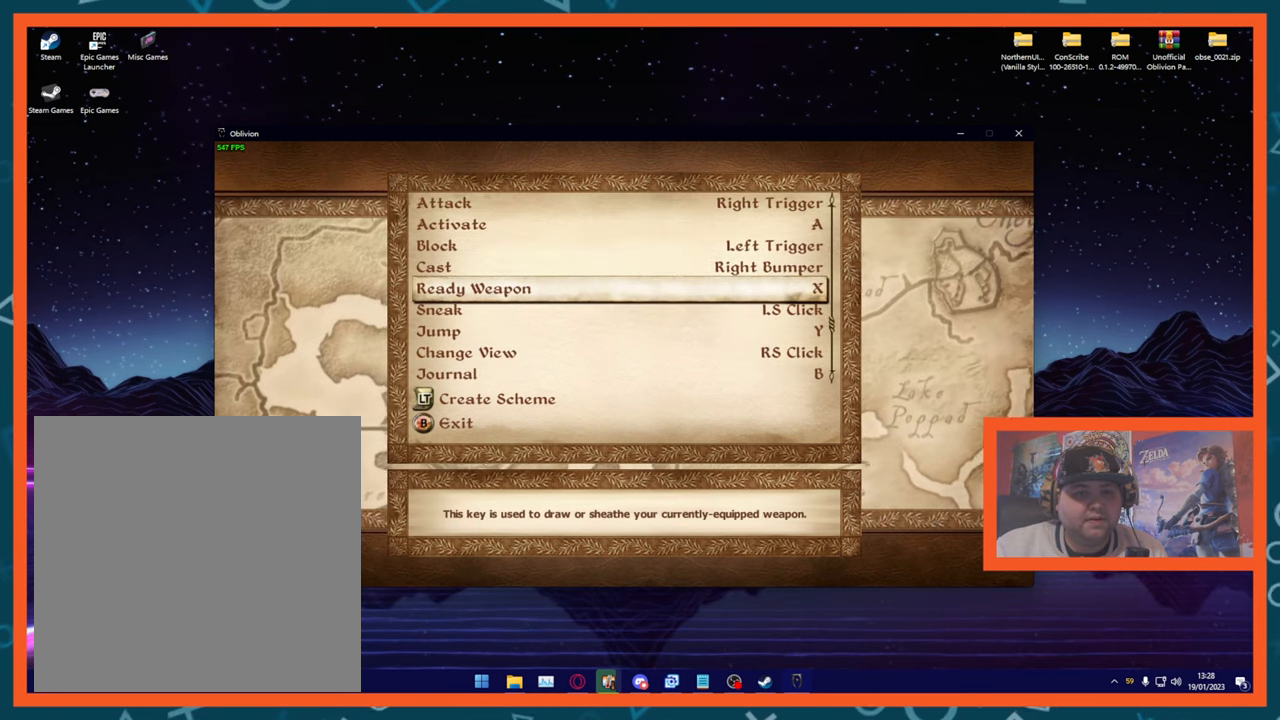
{"buttons": [], "left_stick": "down", "right_stick": "center", "events": [[501, "left_stick", "down"]]}
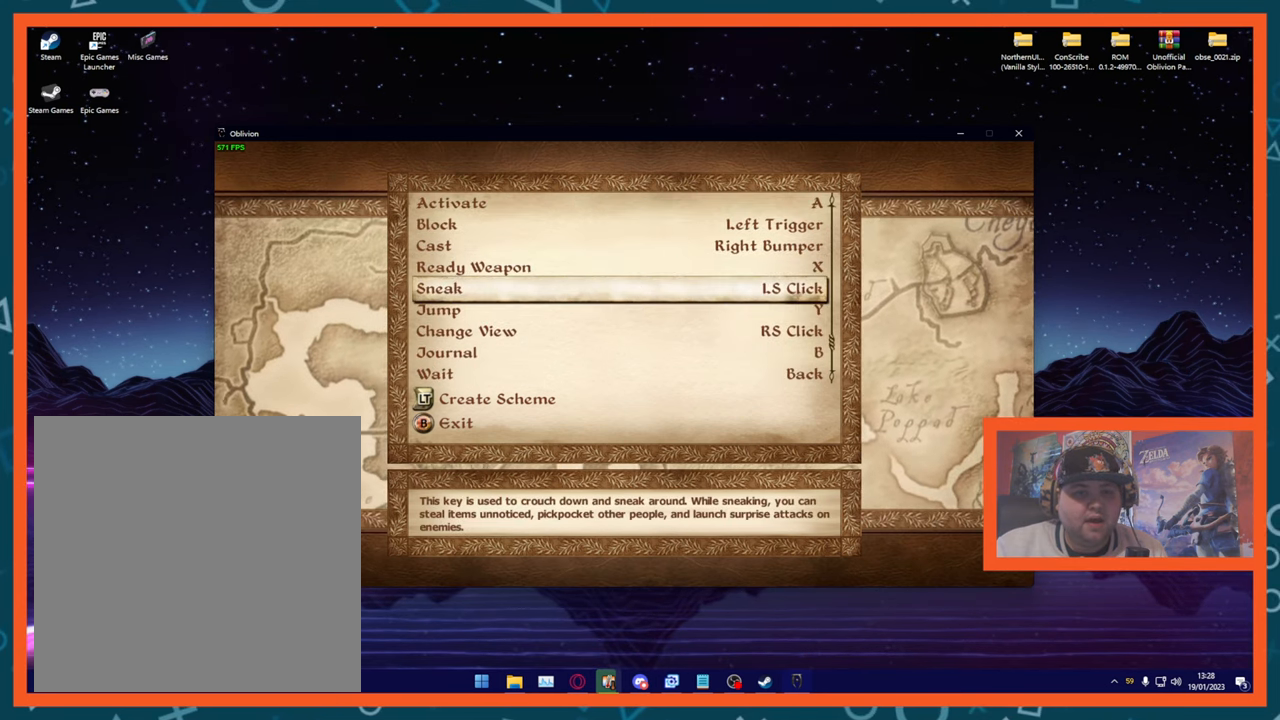
{"buttons": ["B"], "left_stick": "center", "right_stick": "center", "events": [[150, "left_stick", "center"], [217, "left_stick", "down"], [350, "left_stick", "center"], [417, "B", "down"]]}
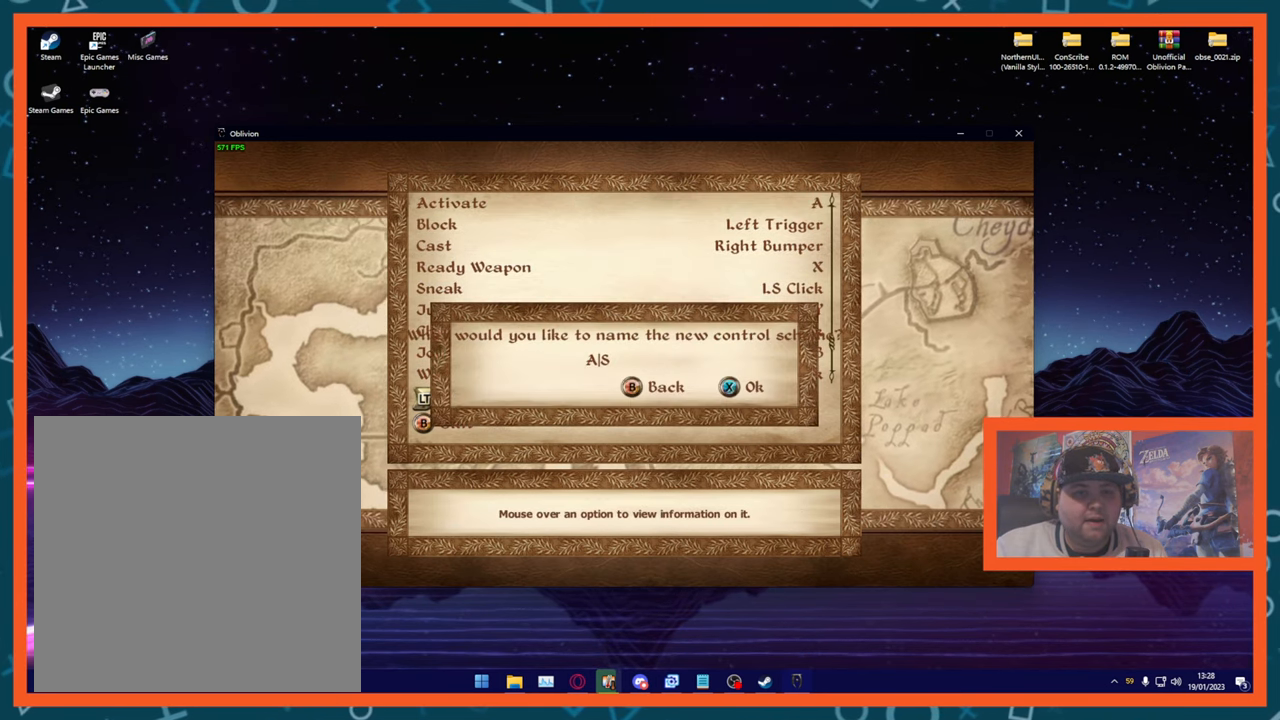
{"buttons": [], "left_stick": "center", "right_stick": "center", "events": [[34, "B", "up"]]}